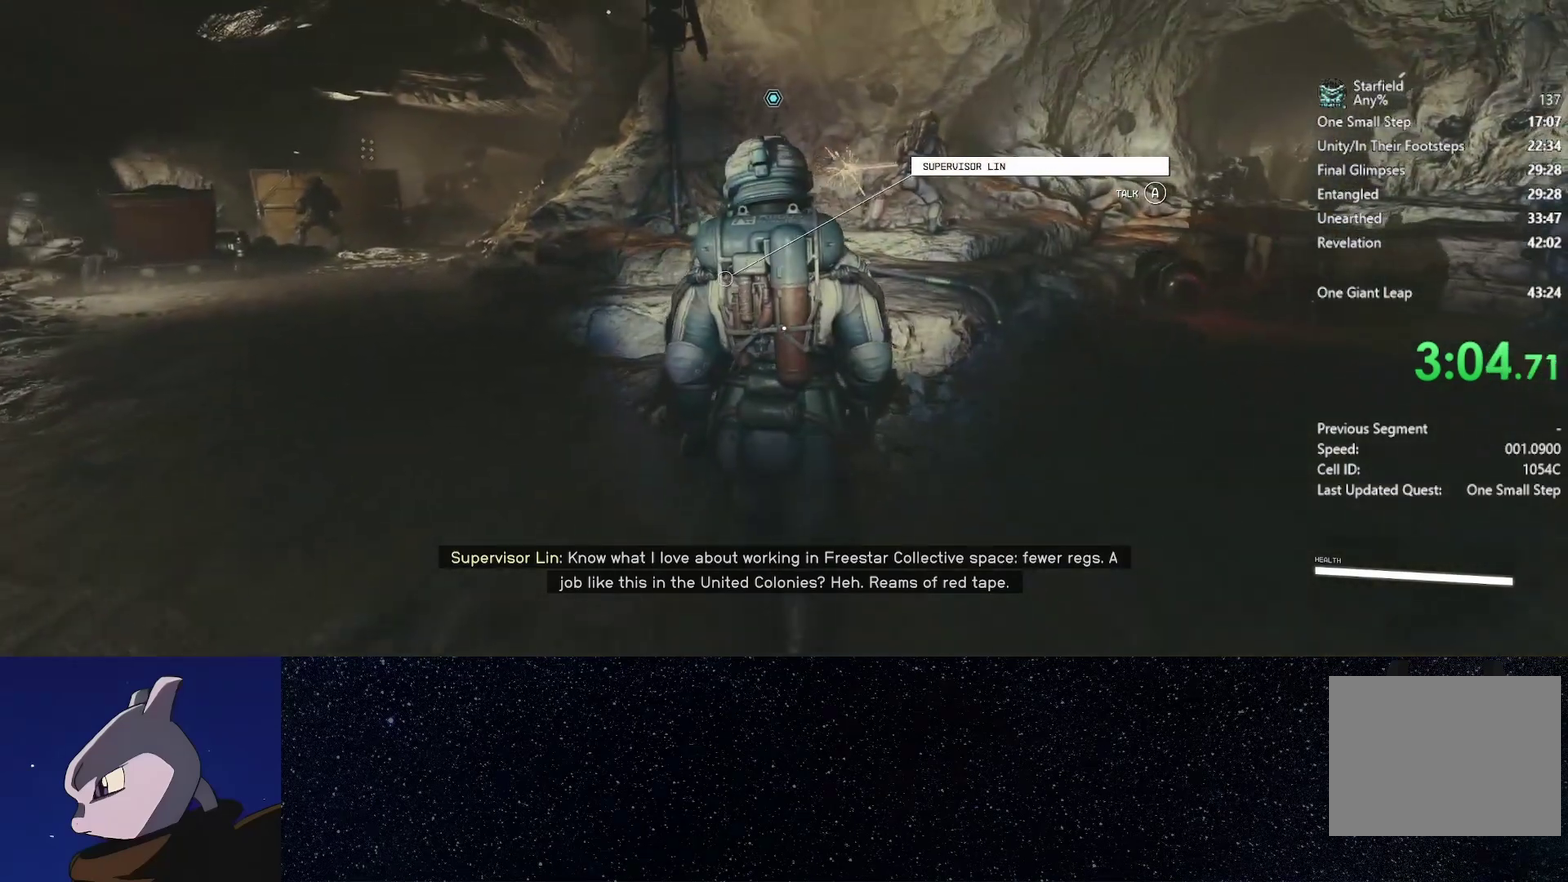
Gameplay with a controller (Xbox layout); each line is a JSON object with the inputs held at the frame after it. "events" lists button and stick changes between this image and that frame as [ms after this image, input, new state], when the widget could be followed in between. Not read: R2.
{"buttons": [], "left_stick": "up", "right_stick": "center", "events": []}
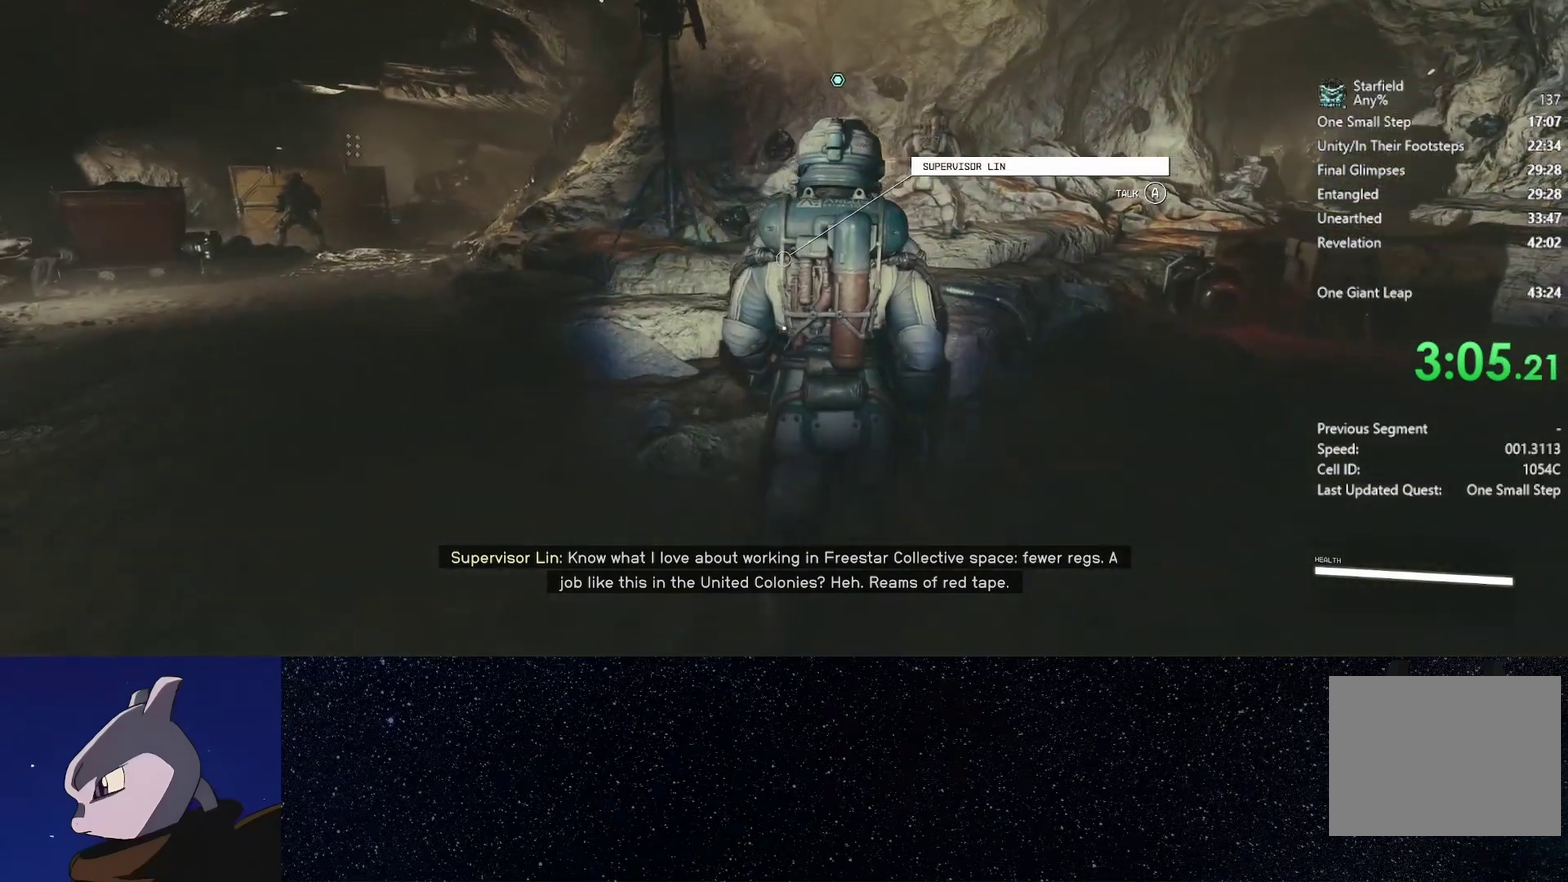
{"buttons": [], "left_stick": "up", "right_stick": "center", "events": []}
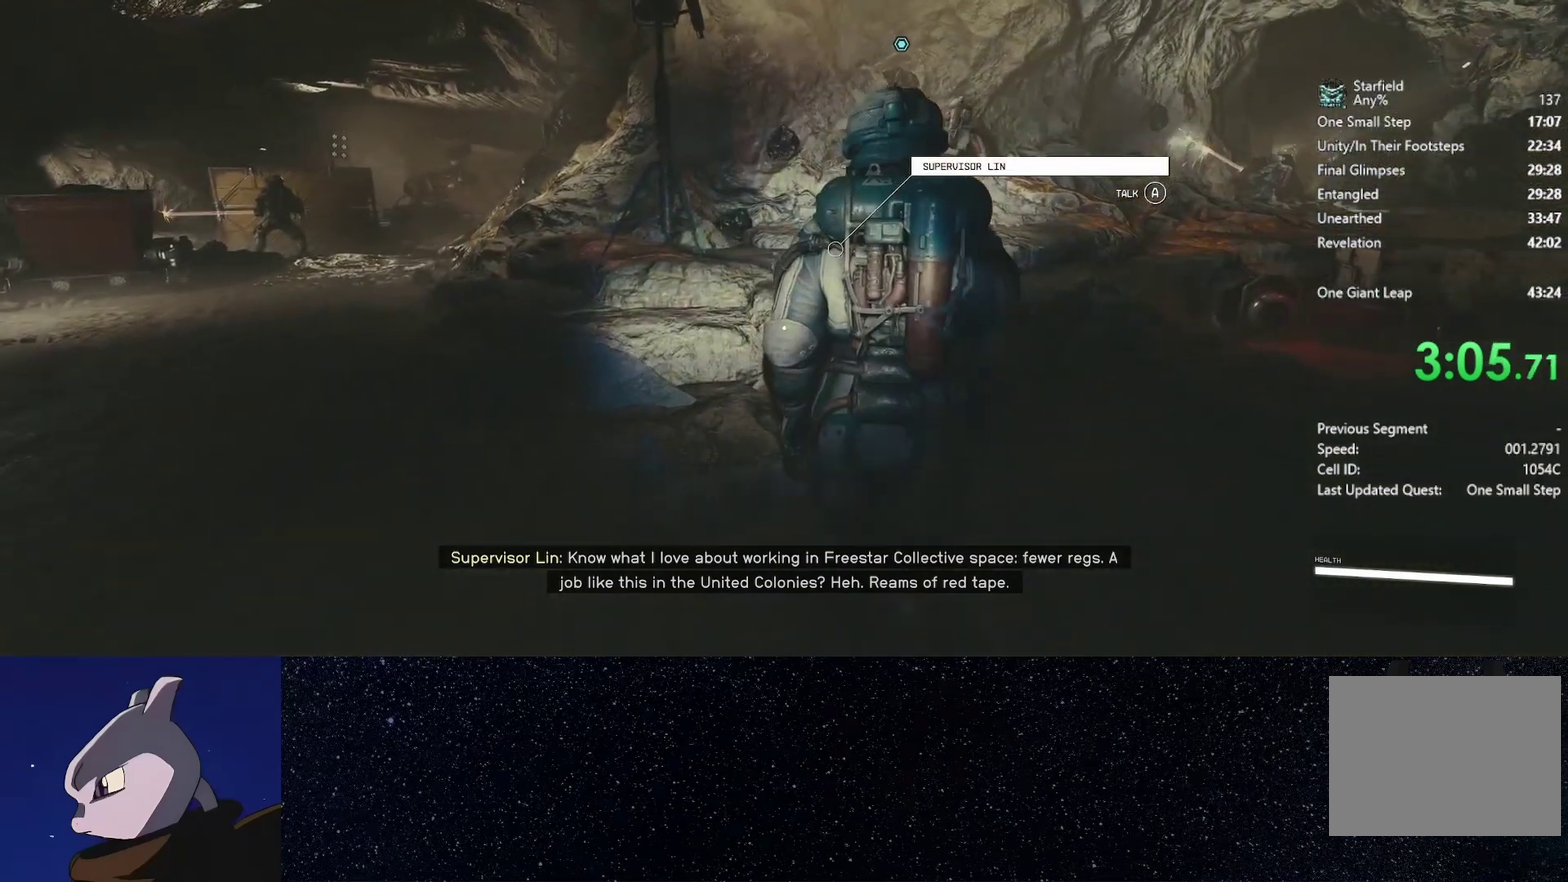
{"buttons": [], "left_stick": "up-left", "right_stick": "center", "events": [[450, "left_stick", "up-left"]]}
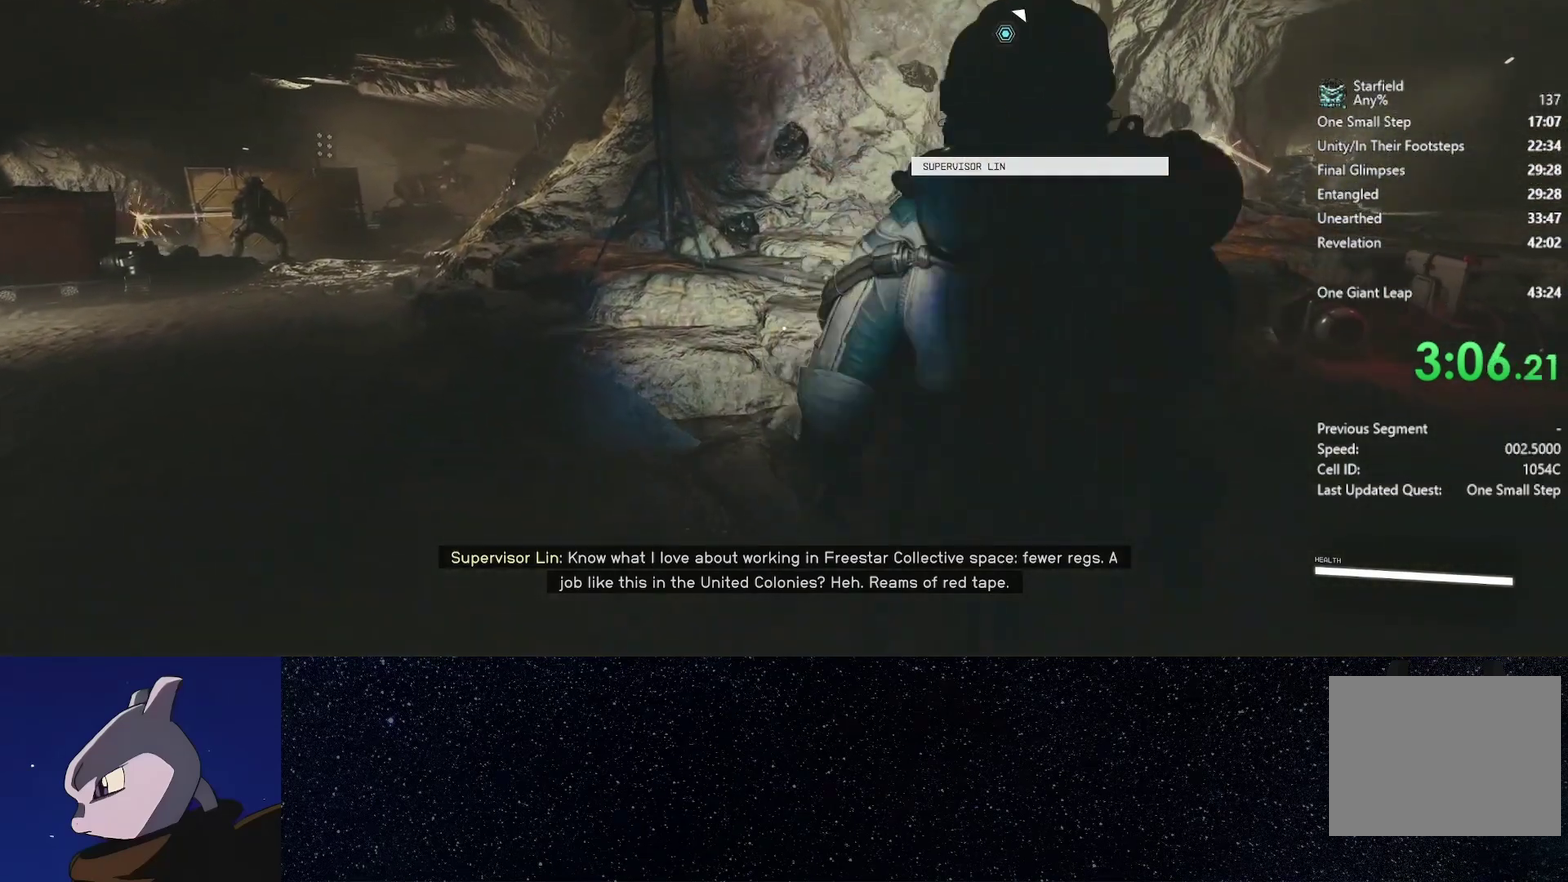
{"buttons": [], "left_stick": "left", "right_stick": "right", "events": [[117, "right_stick", "right"], [317, "left_stick", "left"]]}
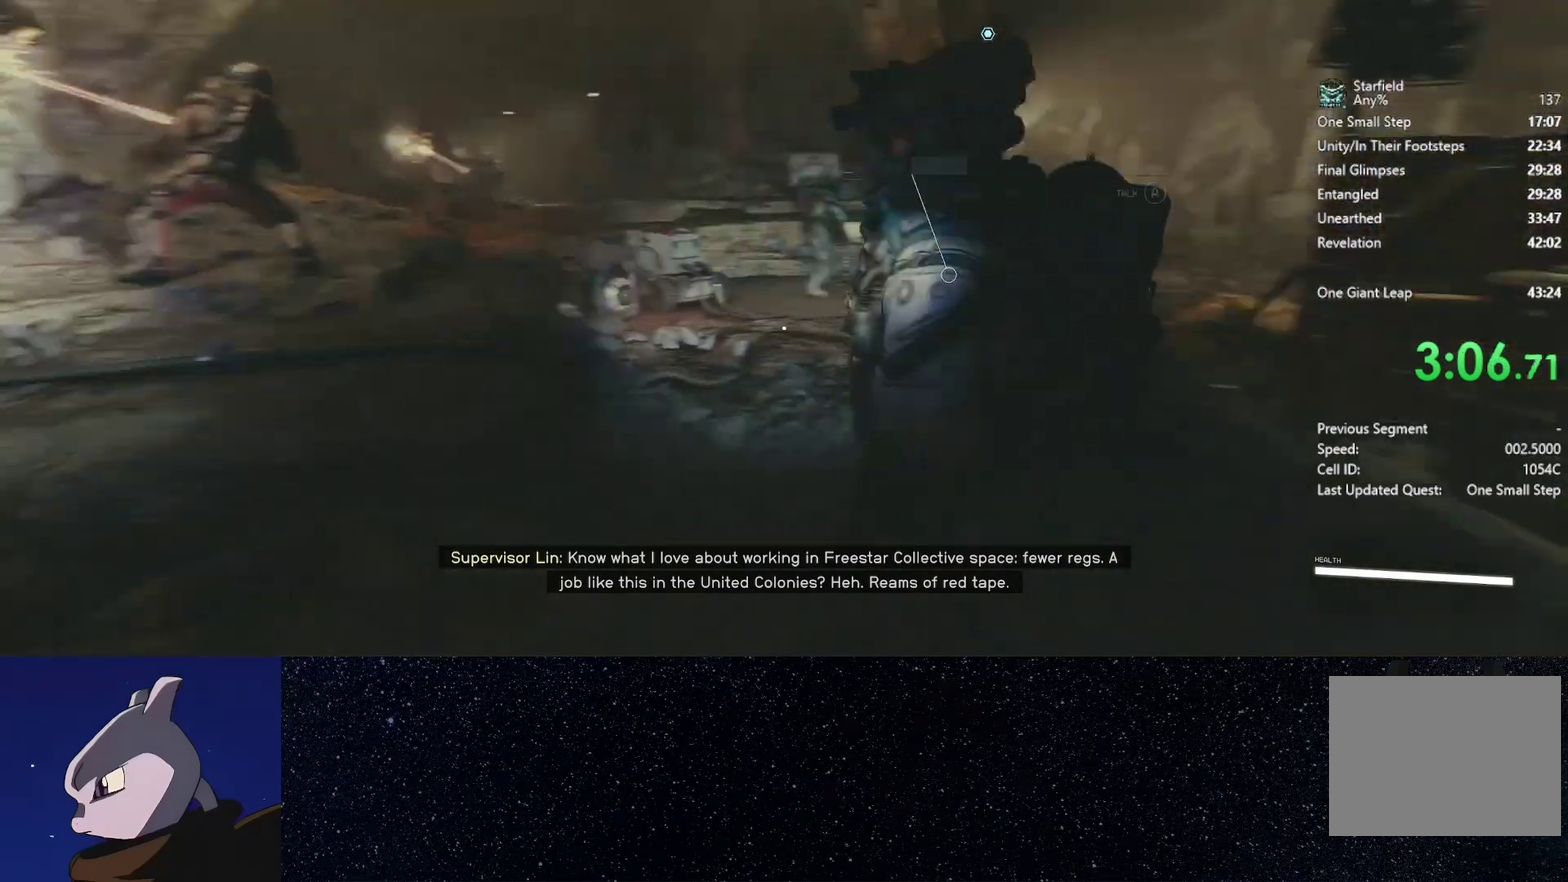
{"buttons": [], "left_stick": "down-left", "right_stick": "up-right", "events": [[233, "right_stick", "center"], [300, "left_stick", "down-left"], [500, "right_stick", "up-right"]]}
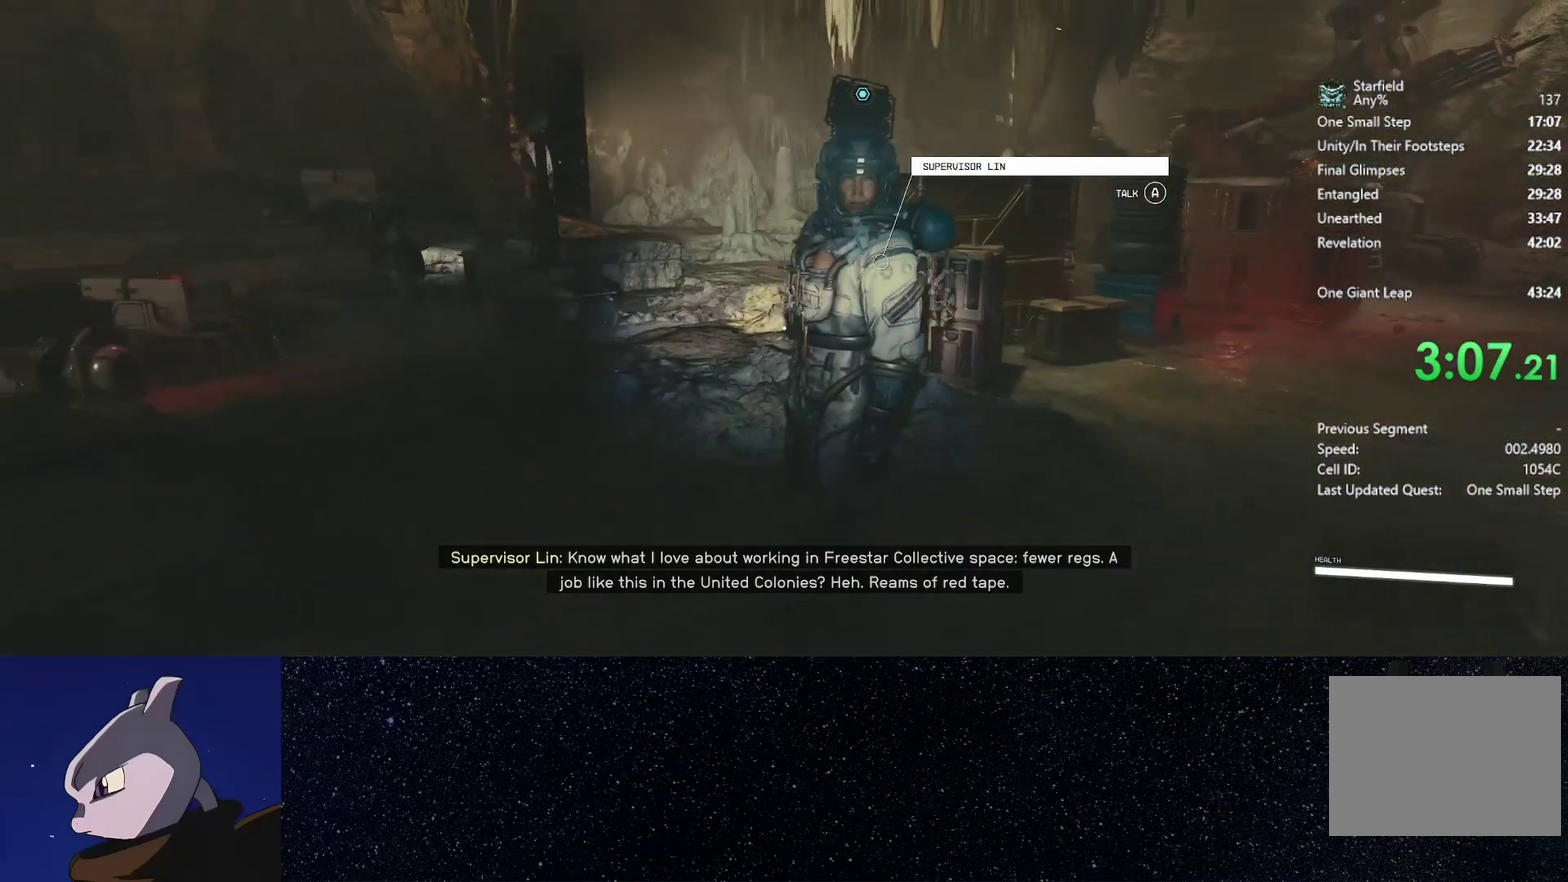
{"buttons": [], "left_stick": "center", "right_stick": "center", "events": [[167, "right_stick", "center"], [333, "right_stick", "right"], [367, "left_stick", "left"], [417, "left_stick", "center"], [483, "right_stick", "center"]]}
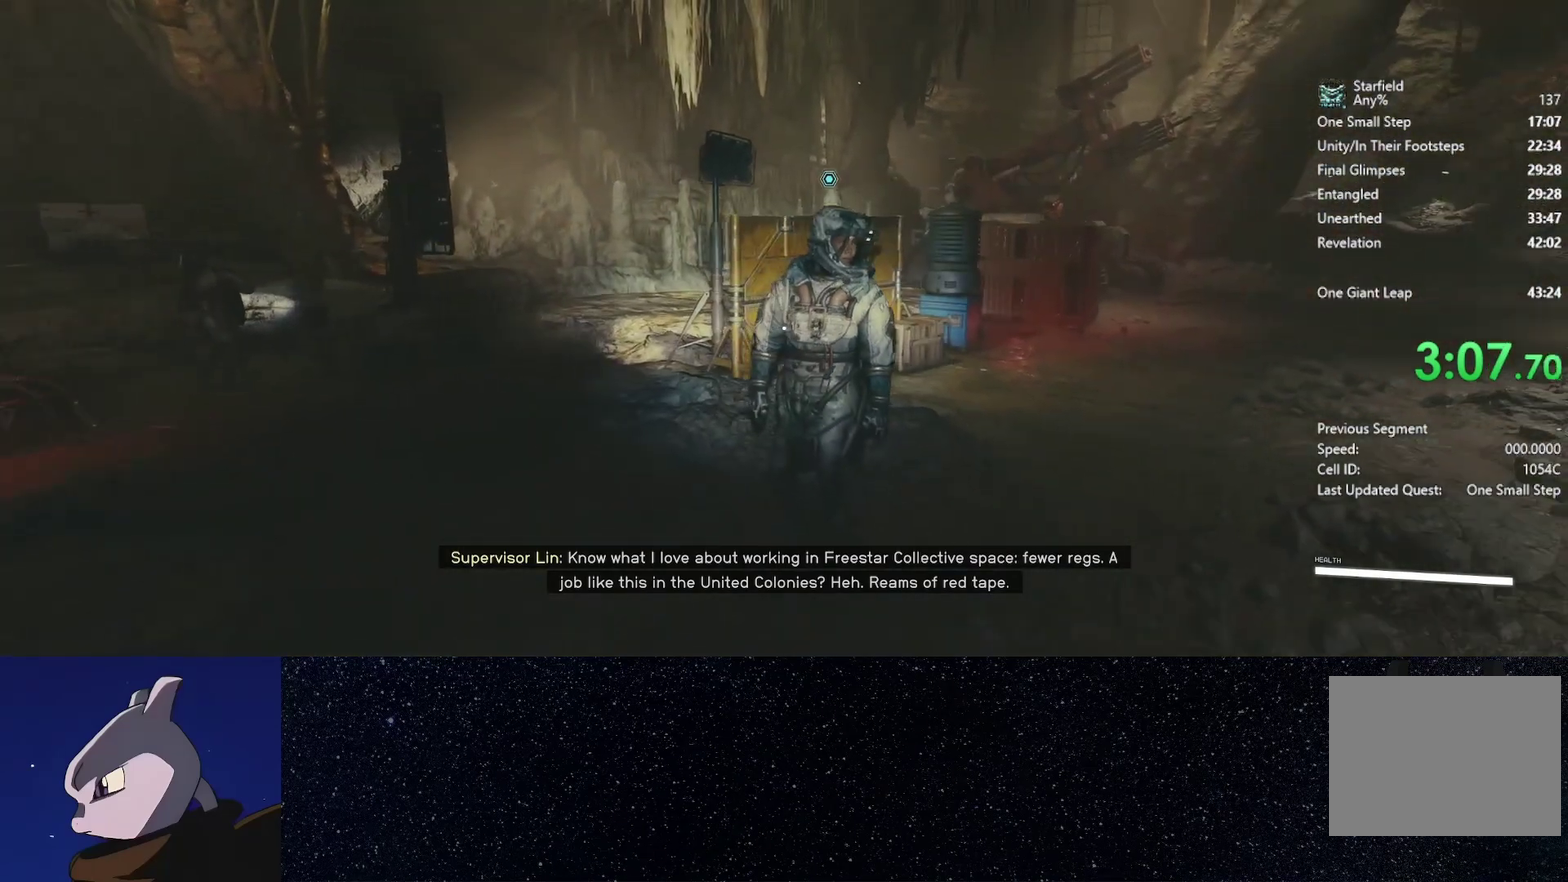
{"buttons": [], "left_stick": "center", "right_stick": "center", "events": [[83, "left_stick", "up"], [100, "right_stick", "right"], [300, "left_stick", "center"], [417, "right_stick", "center"]]}
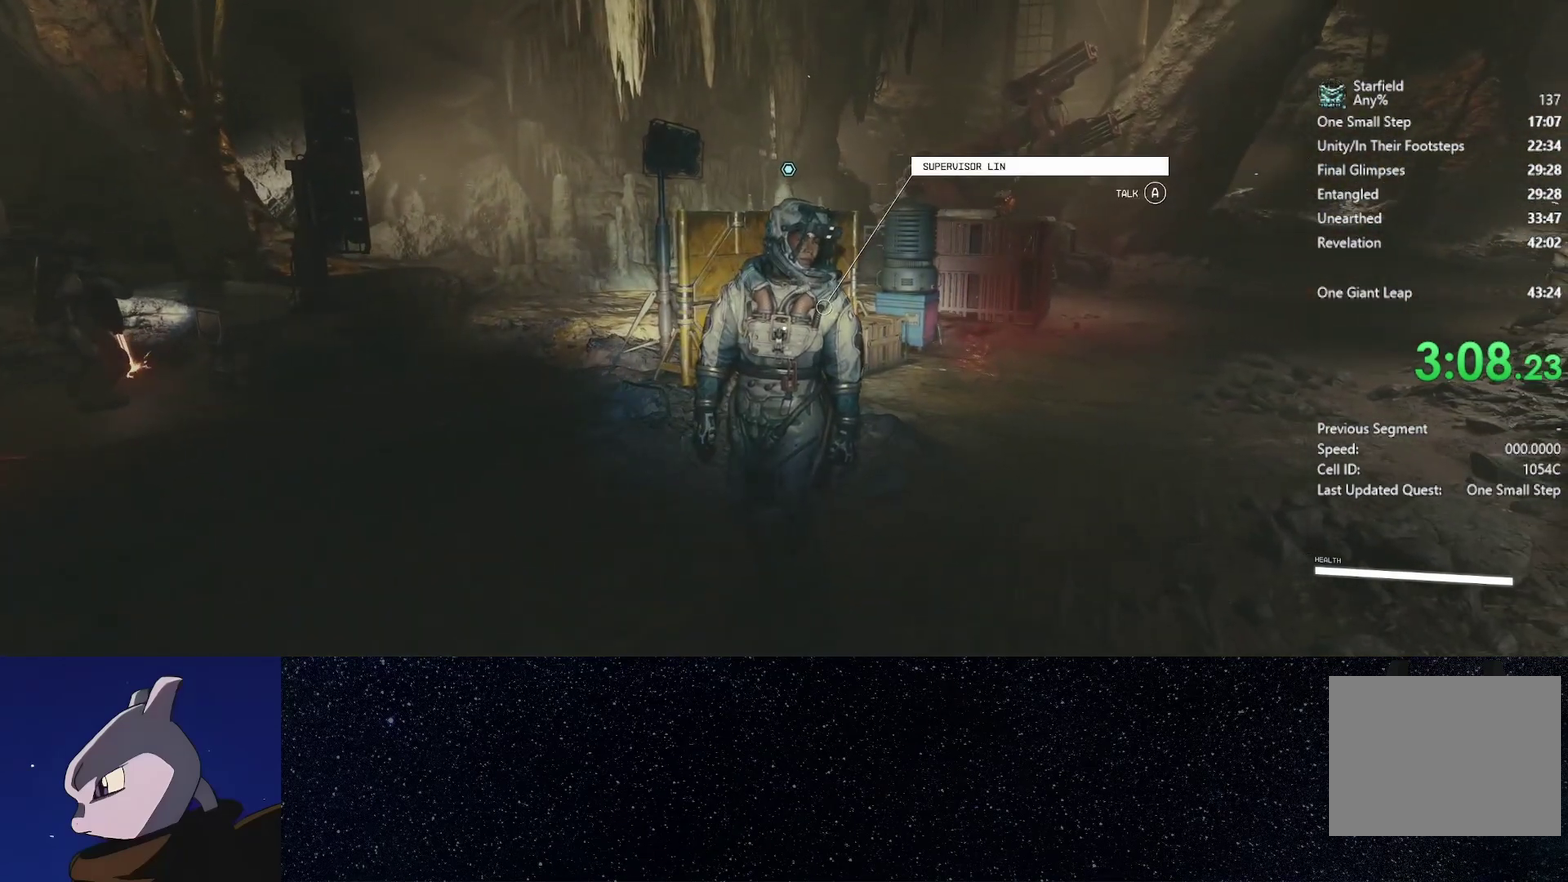
{"buttons": [], "left_stick": "center", "right_stick": "center", "events": [[383, "A", "down"], [450, "A", "up"]]}
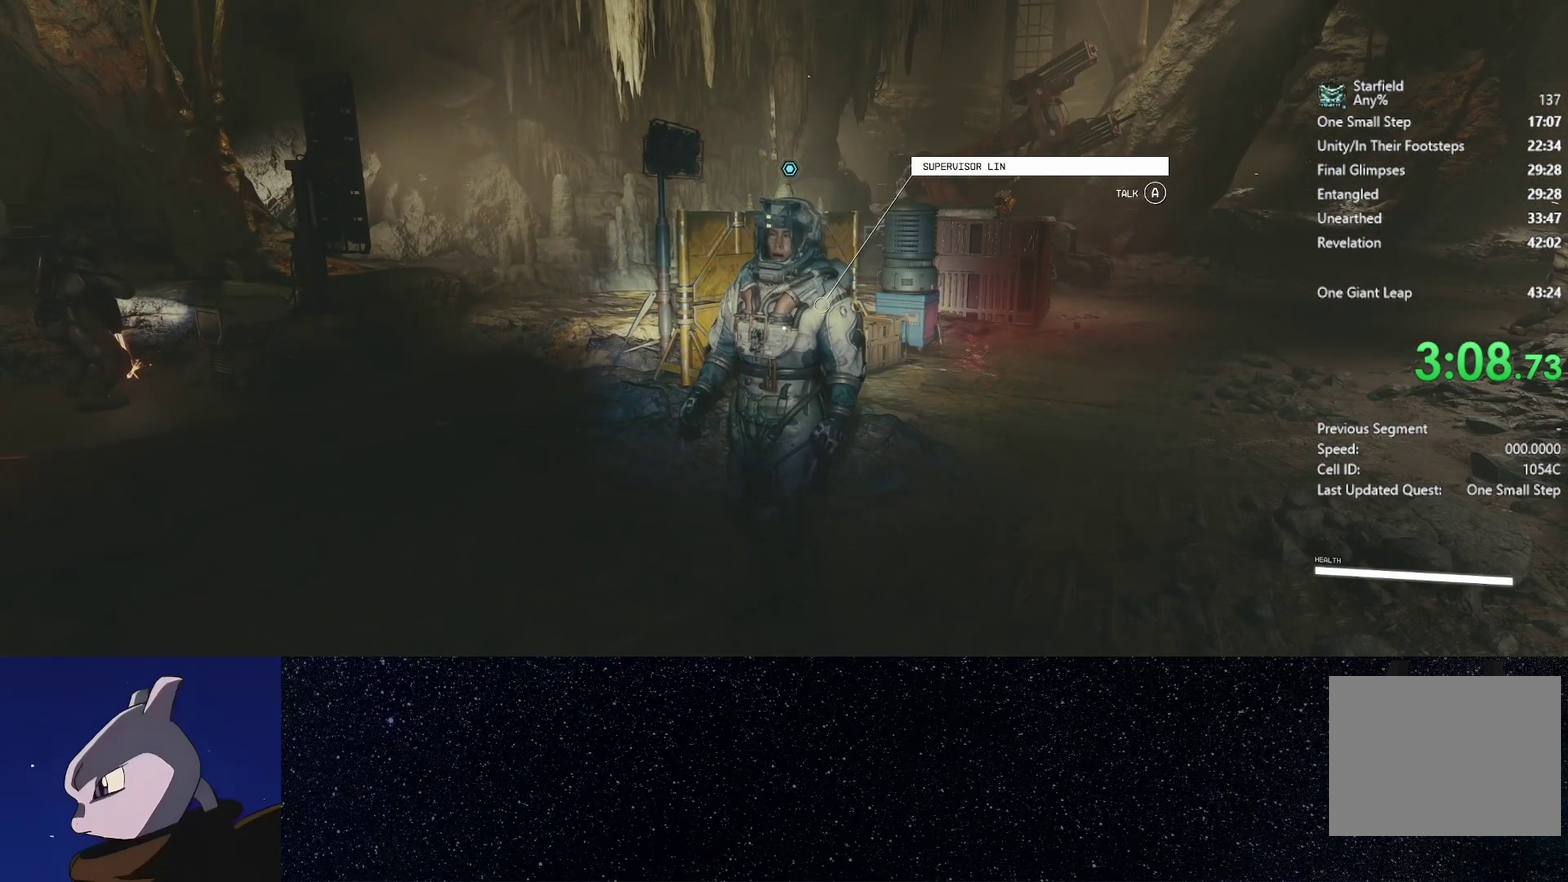
{"buttons": [], "left_stick": "center", "right_stick": "center", "events": [[350, "left_stick", "up-left"], [467, "left_stick", "center"]]}
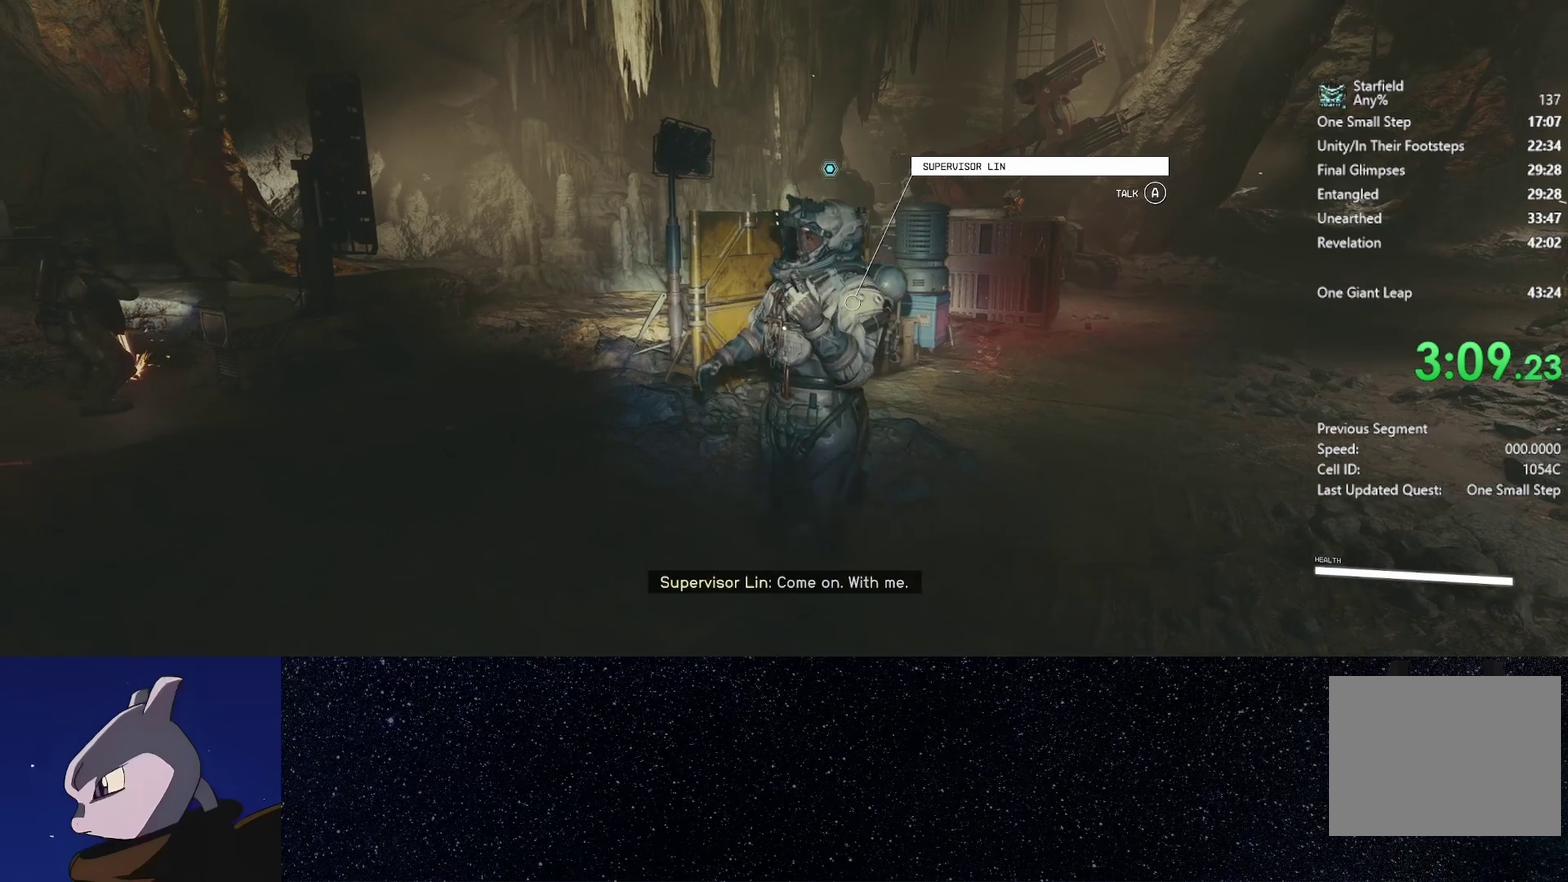
{"buttons": [], "left_stick": "center", "right_stick": "center", "events": [[50, "right_stick", "right"], [183, "right_stick", "center"], [267, "left_stick", "down-left"], [350, "left_stick", "center"]]}
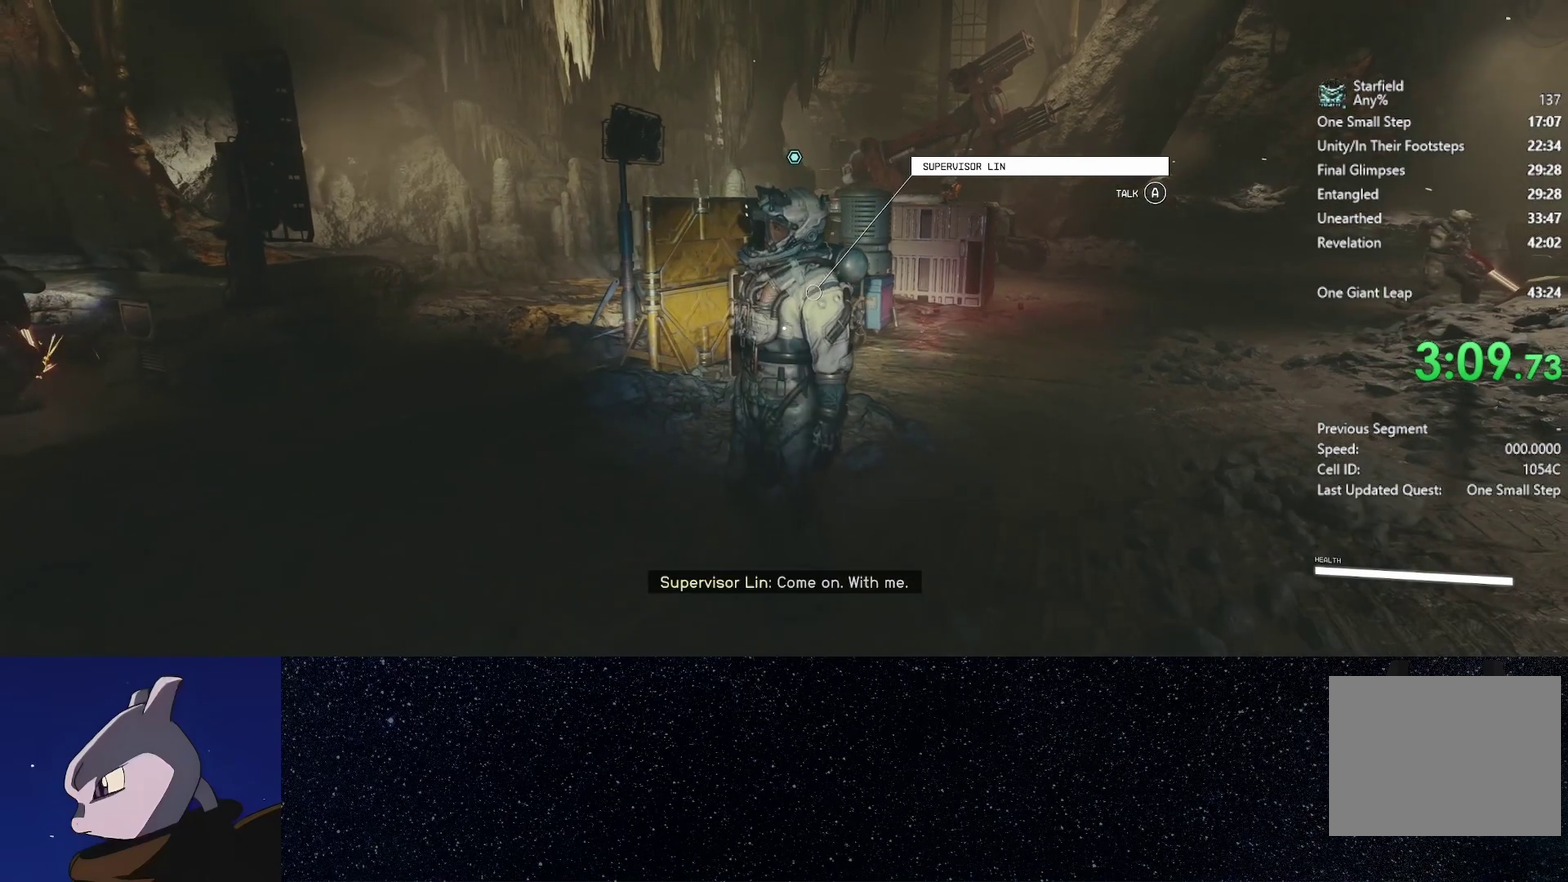
{"buttons": [], "left_stick": "center", "right_stick": "center", "events": [[117, "left_stick", "up"], [233, "left_stick", "center"]]}
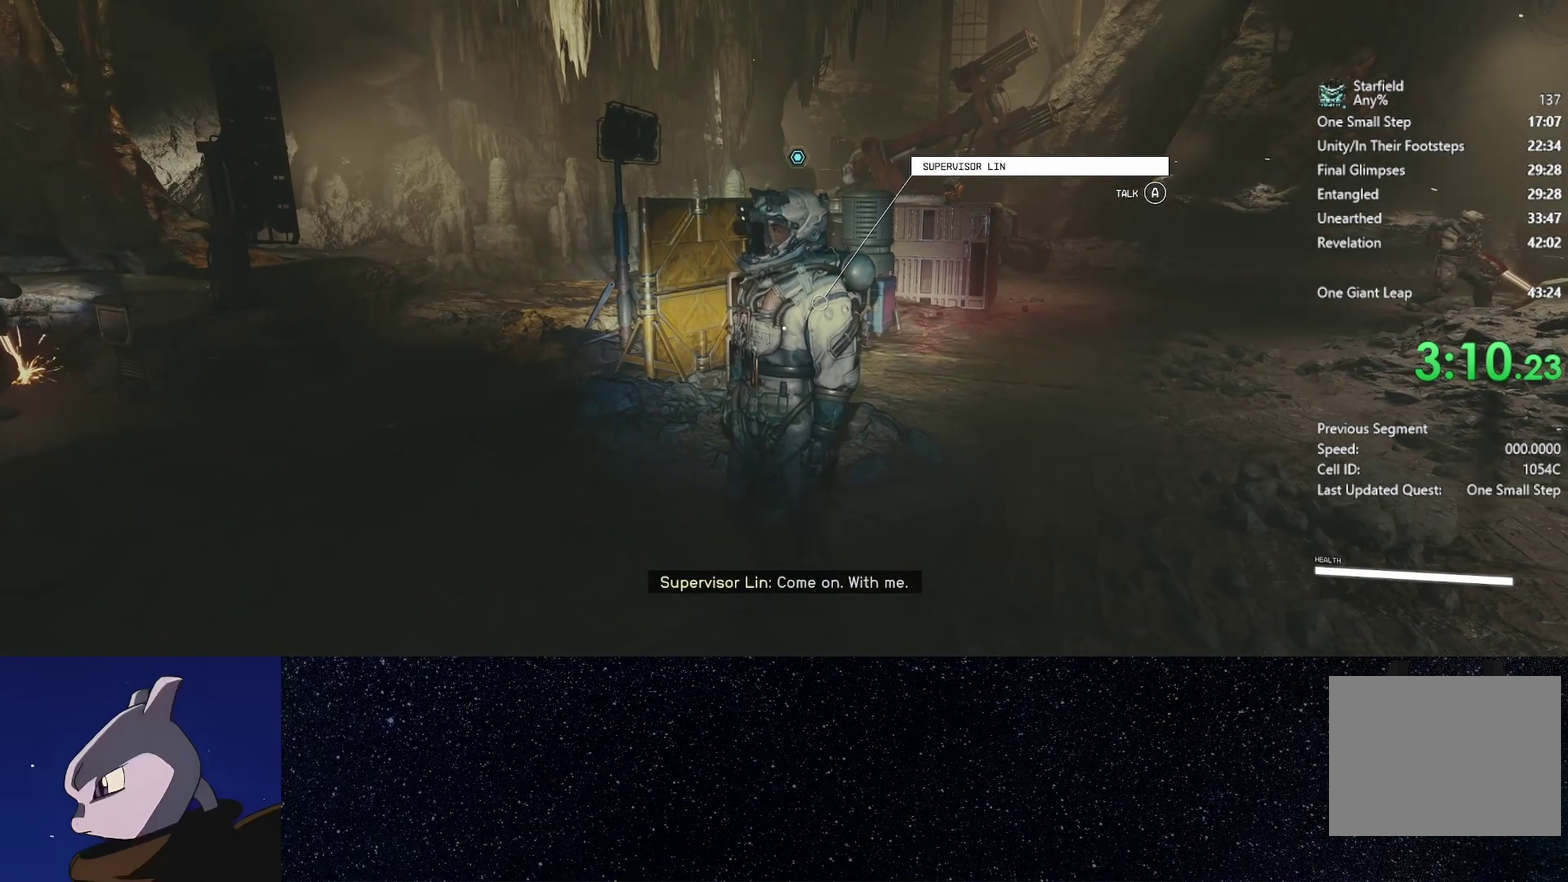
{"buttons": [], "left_stick": "center", "right_stick": "center", "events": []}
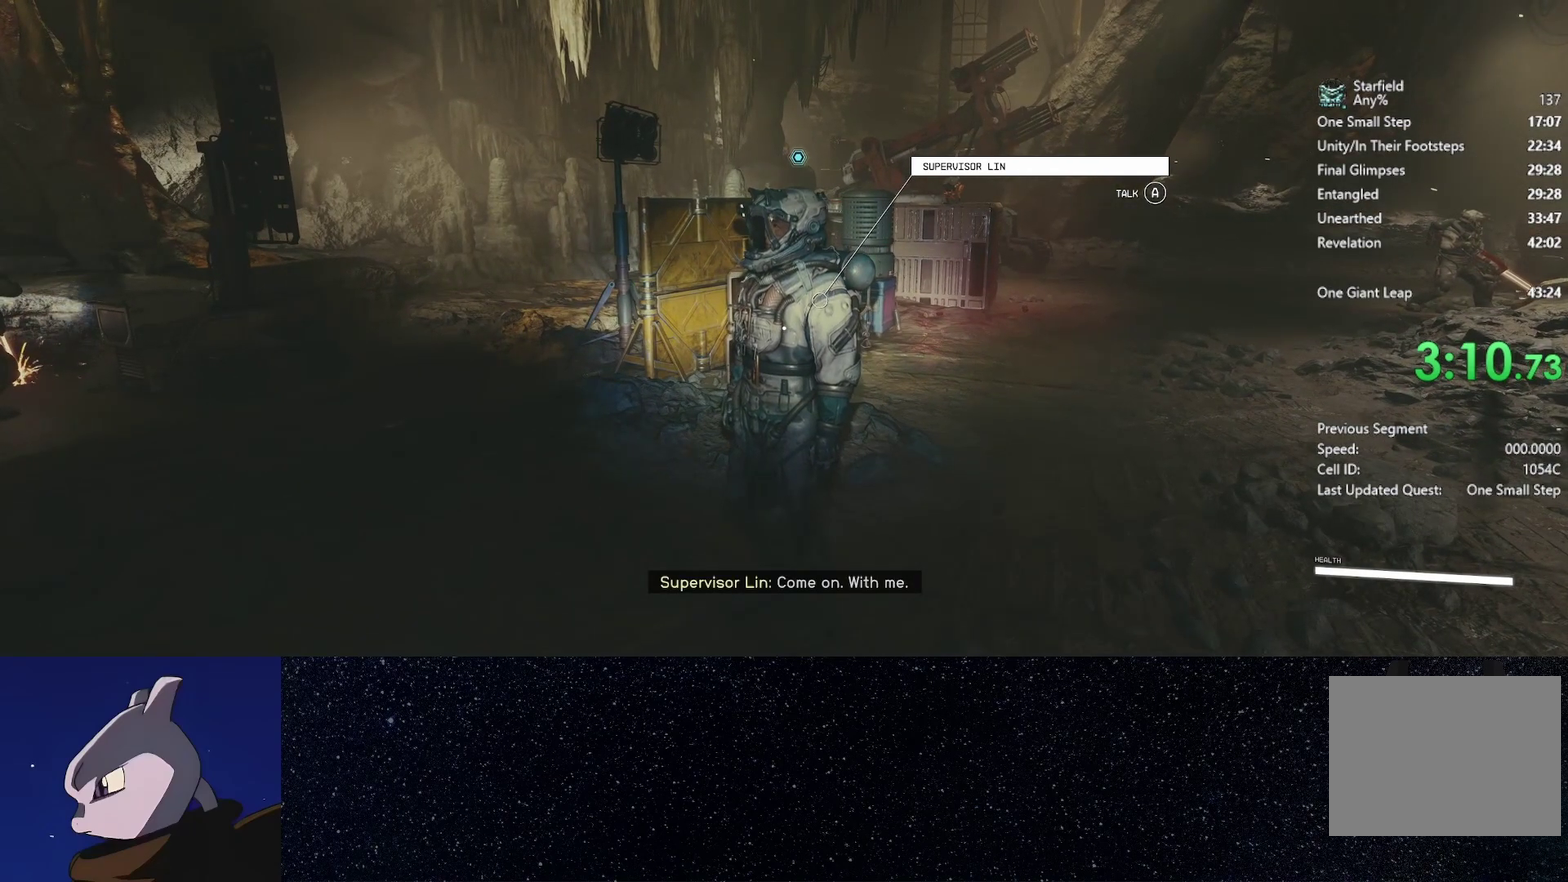
{"buttons": ["A"], "left_stick": "center", "right_stick": "center", "events": [[450, "A", "down"]]}
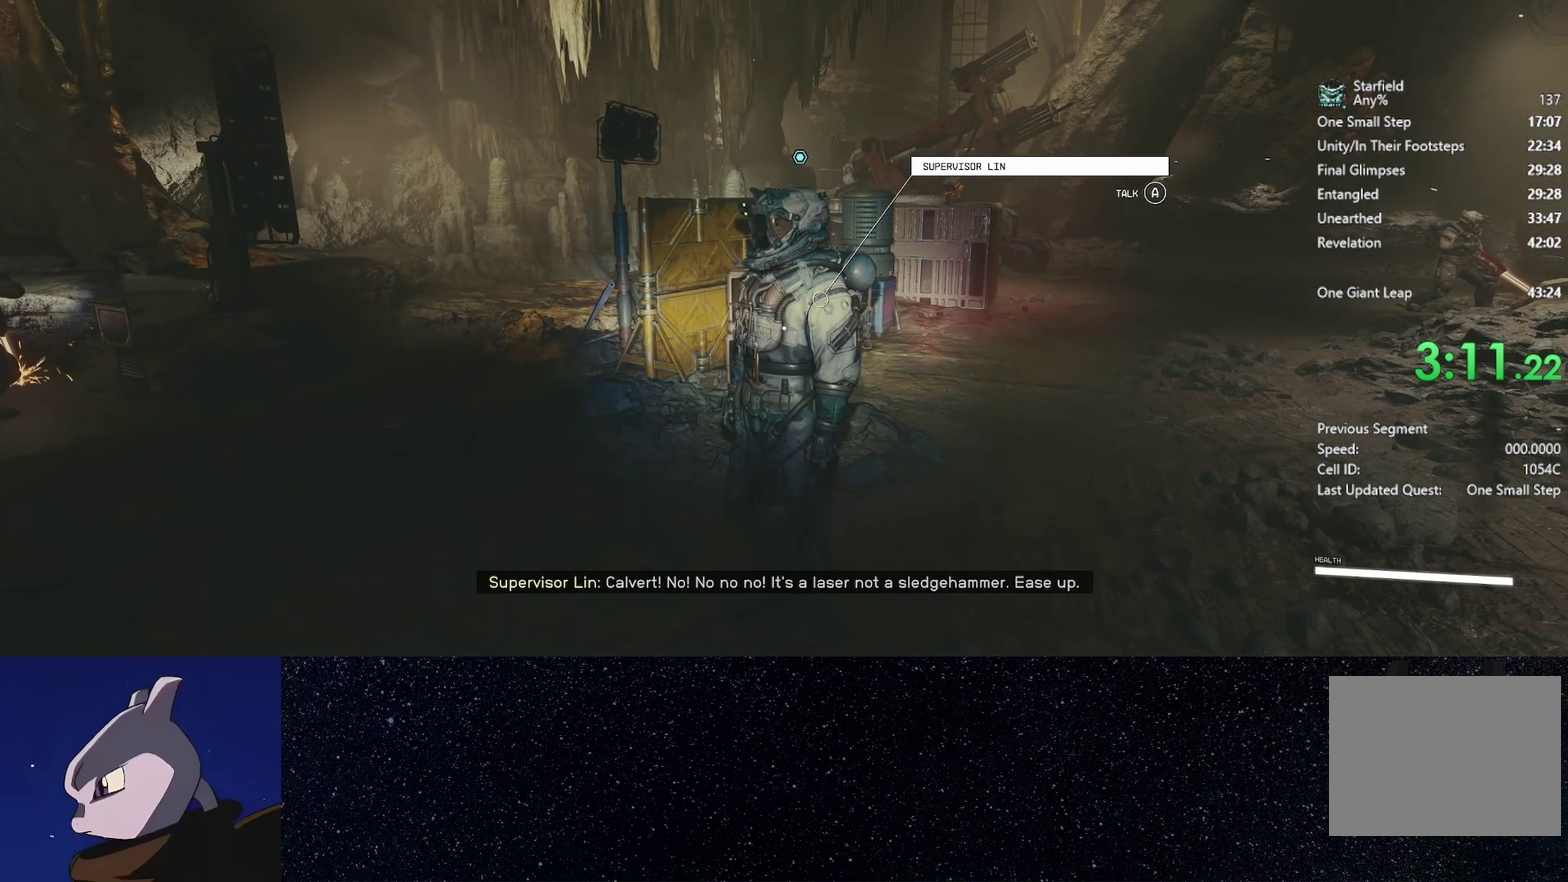
{"buttons": [], "left_stick": "center", "right_stick": "center", "events": [[33, "A", "up"]]}
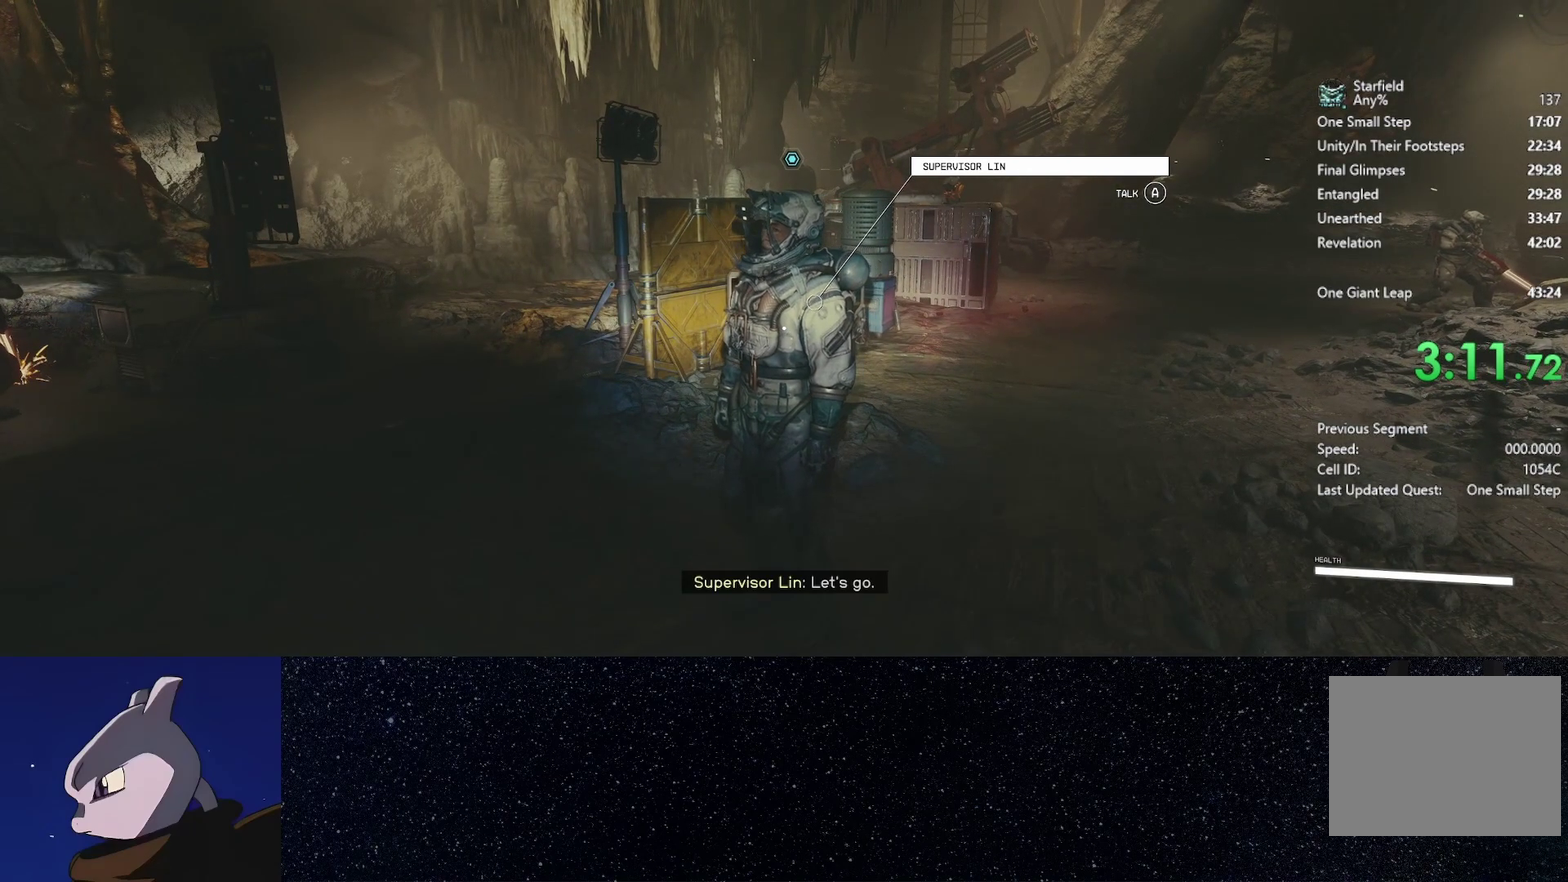
{"buttons": [], "left_stick": "center", "right_stick": "center", "events": []}
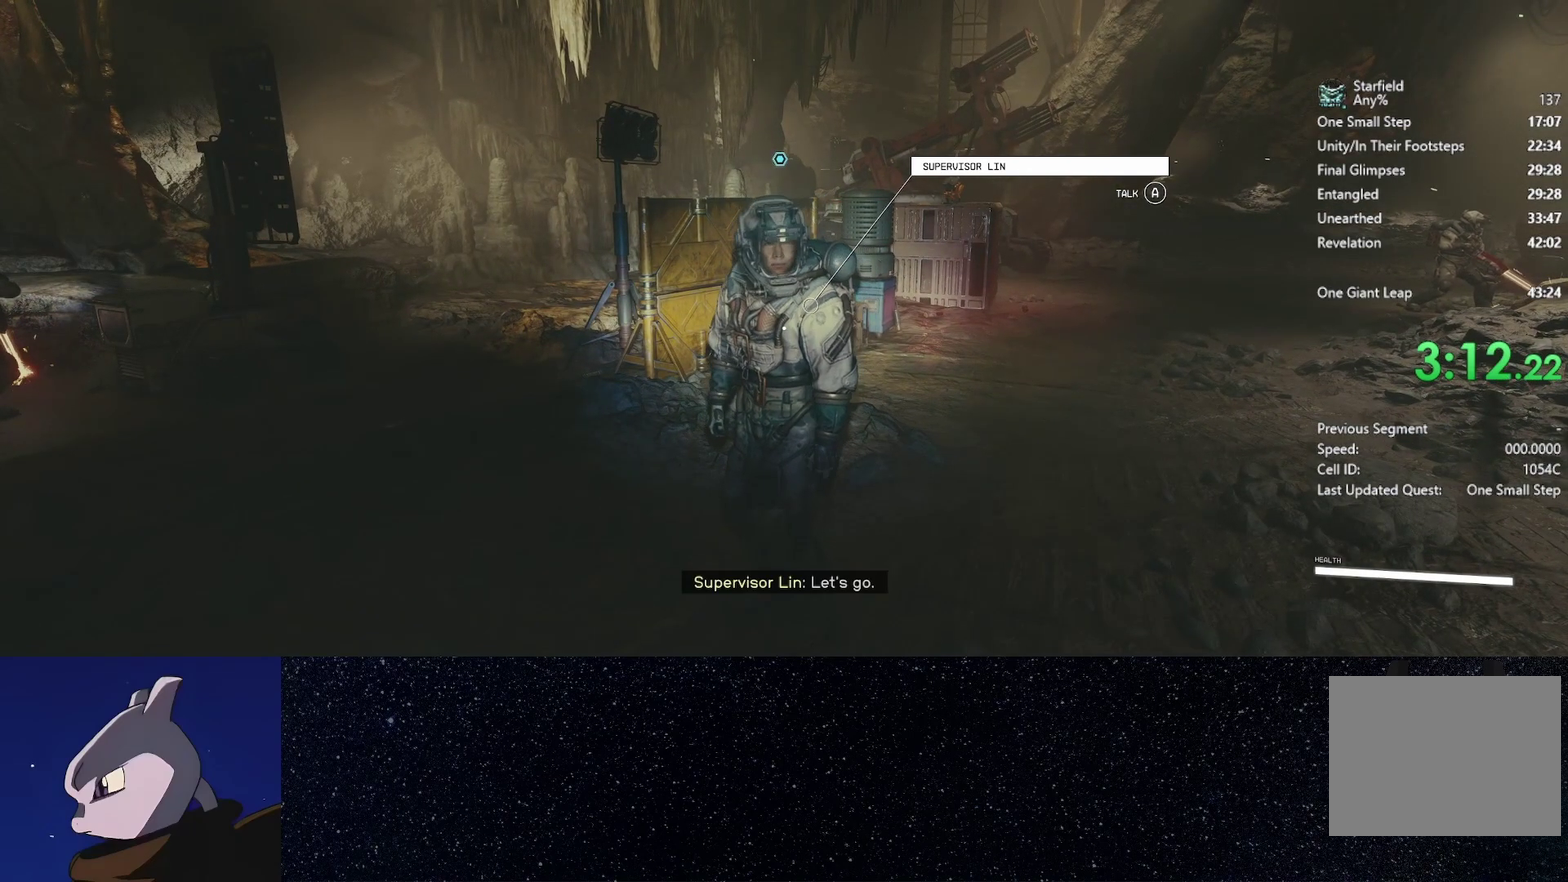
{"buttons": [], "left_stick": "center", "right_stick": "center", "events": []}
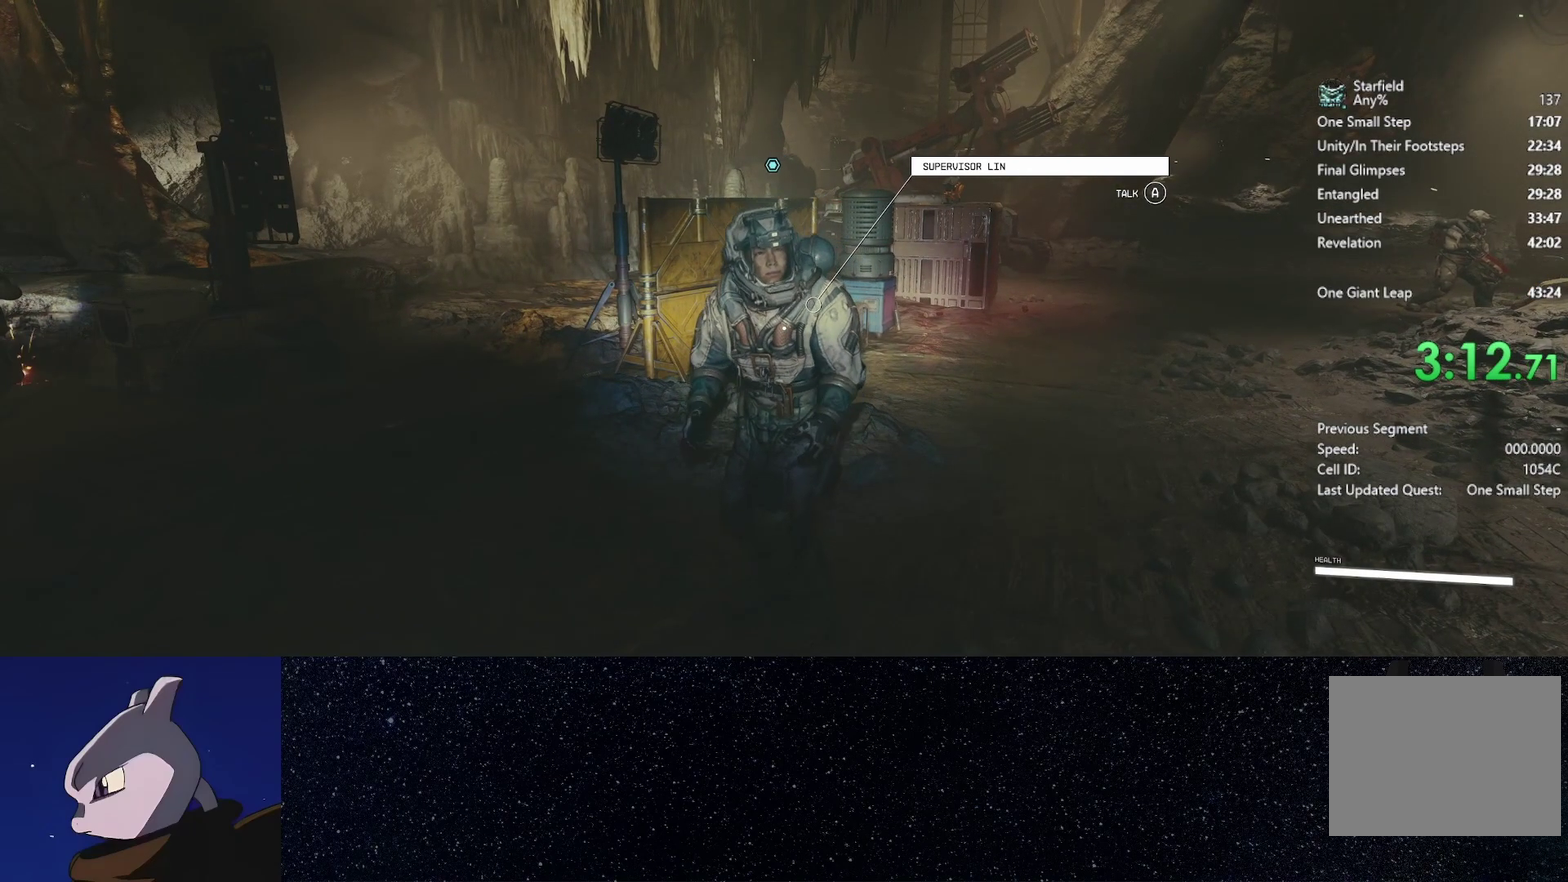
{"buttons": [], "left_stick": "center", "right_stick": "center", "events": [[233, "A", "down"], [333, "A", "up"]]}
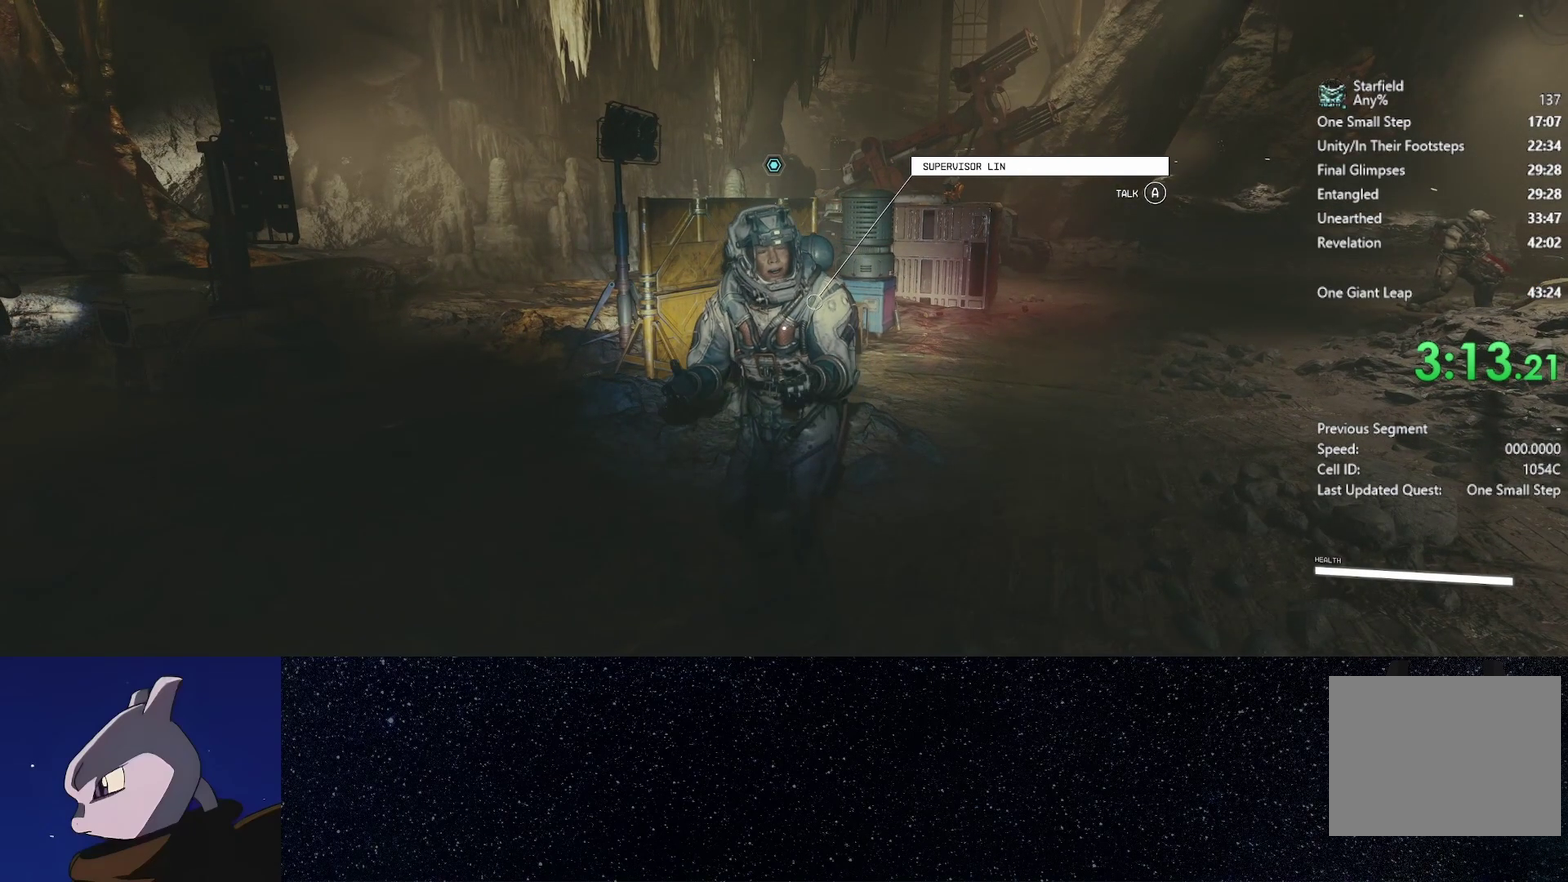
{"buttons": [], "left_stick": "center", "right_stick": "center", "events": []}
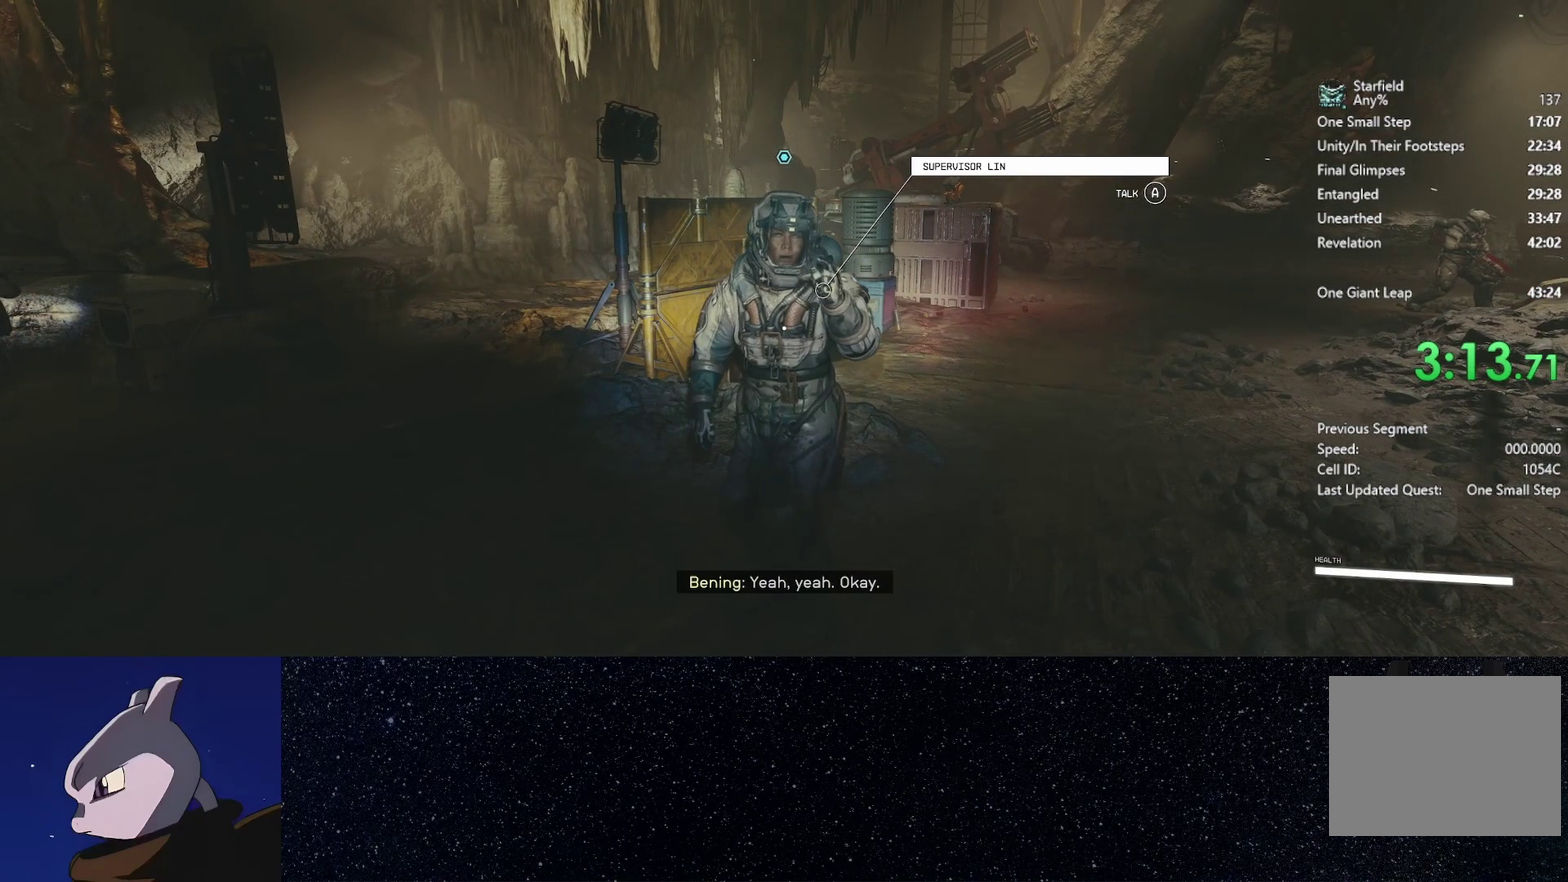
{"buttons": [], "left_stick": "up", "right_stick": "center", "events": [[33, "left_stick", "down"], [150, "left_stick", "center"], [450, "left_stick", "up"]]}
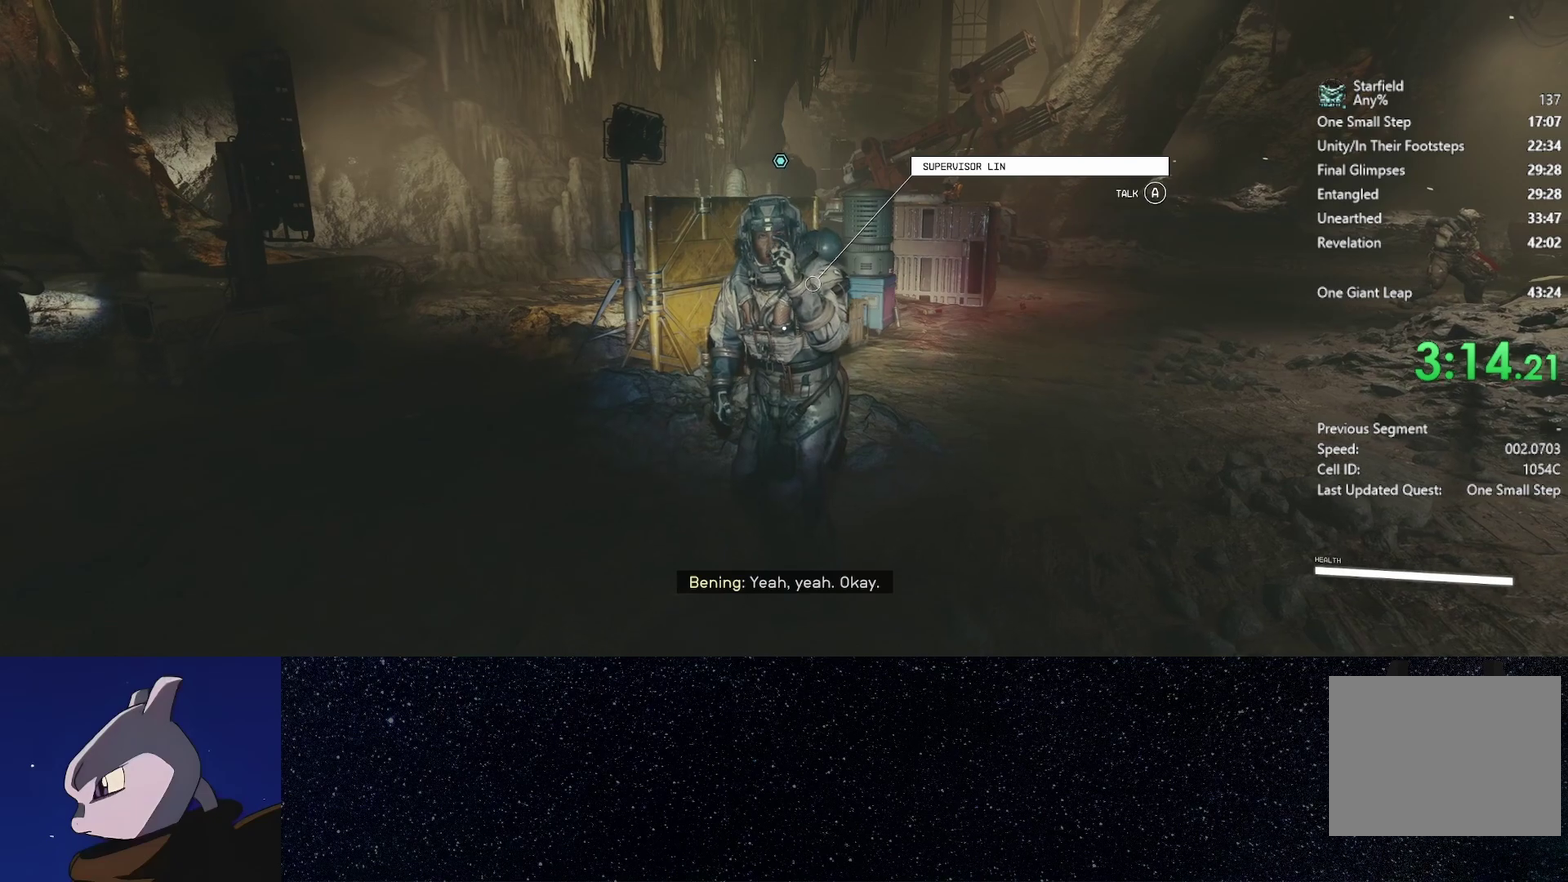
{"buttons": [], "left_stick": "center", "right_stick": "center", "events": [[17, "left_stick", "center"]]}
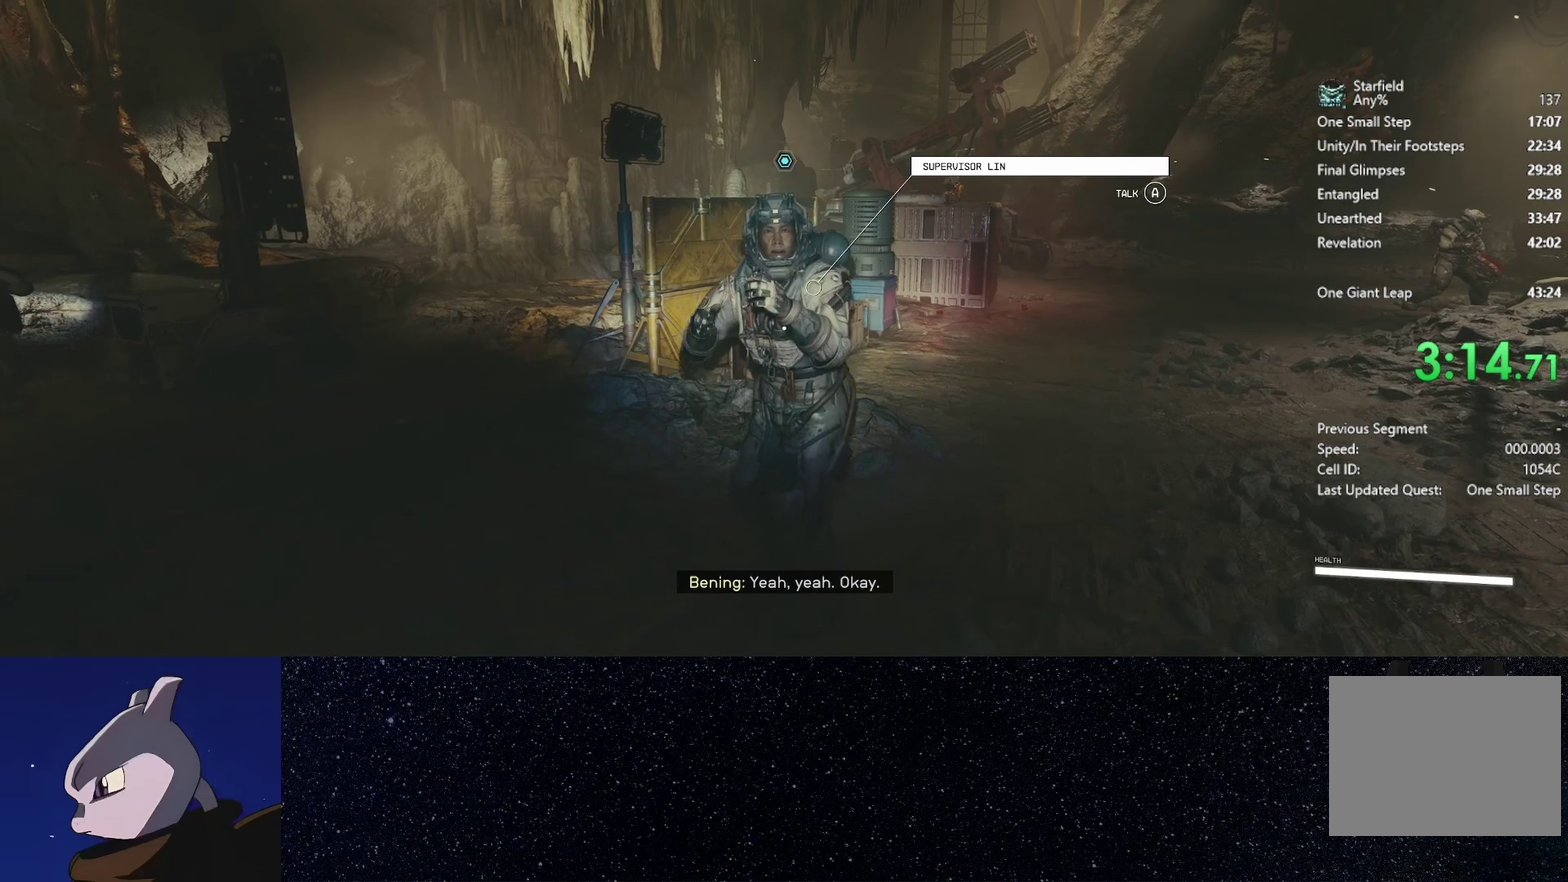
{"buttons": [], "left_stick": "center", "right_stick": "center", "events": []}
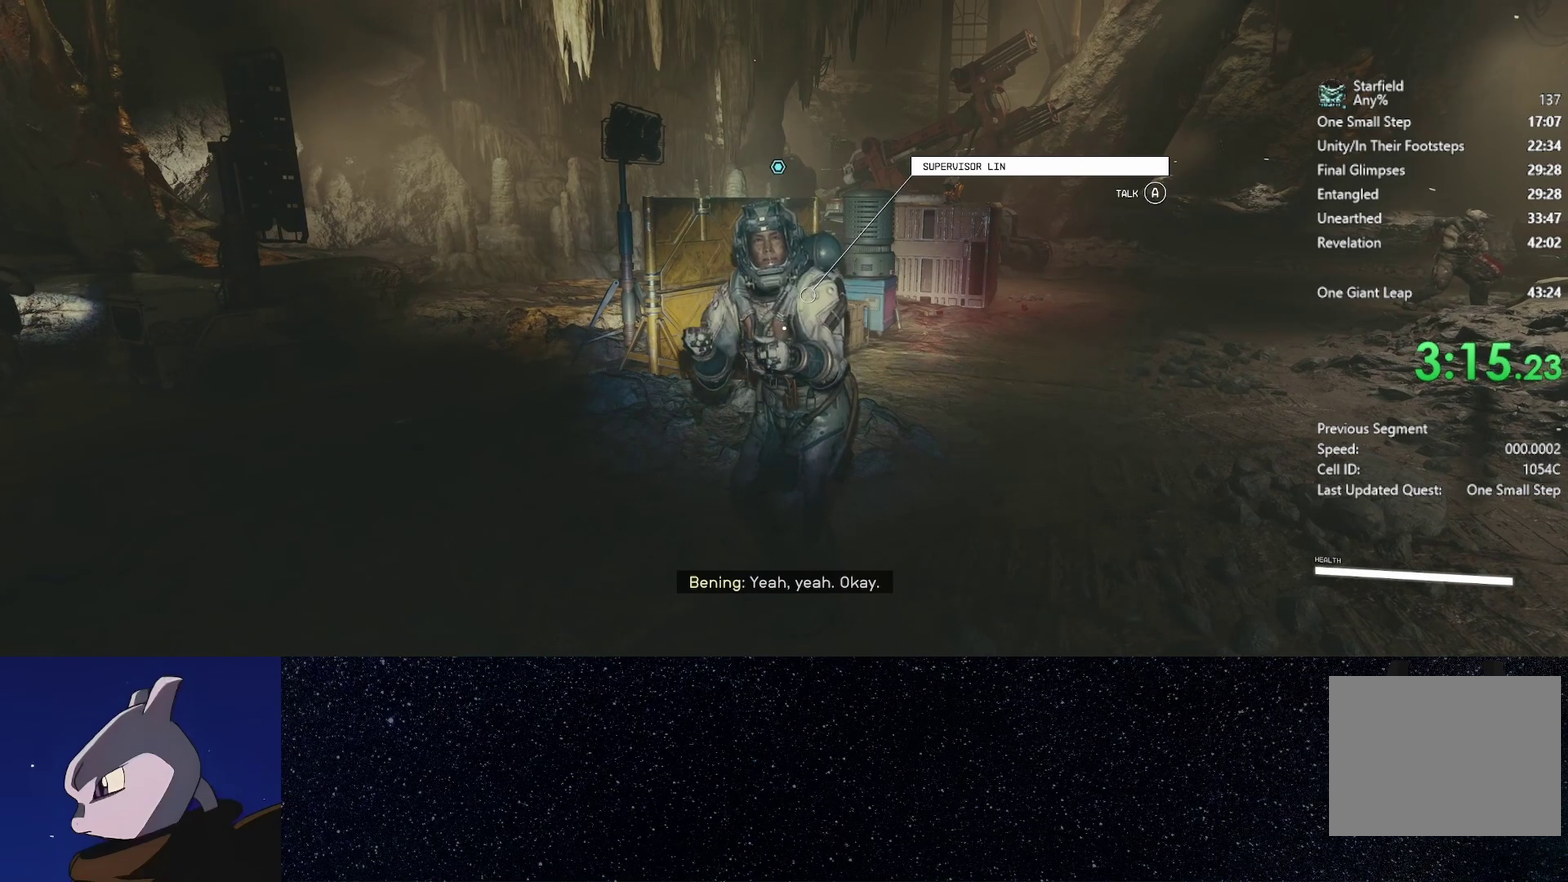
{"buttons": [], "left_stick": "center", "right_stick": "center", "events": []}
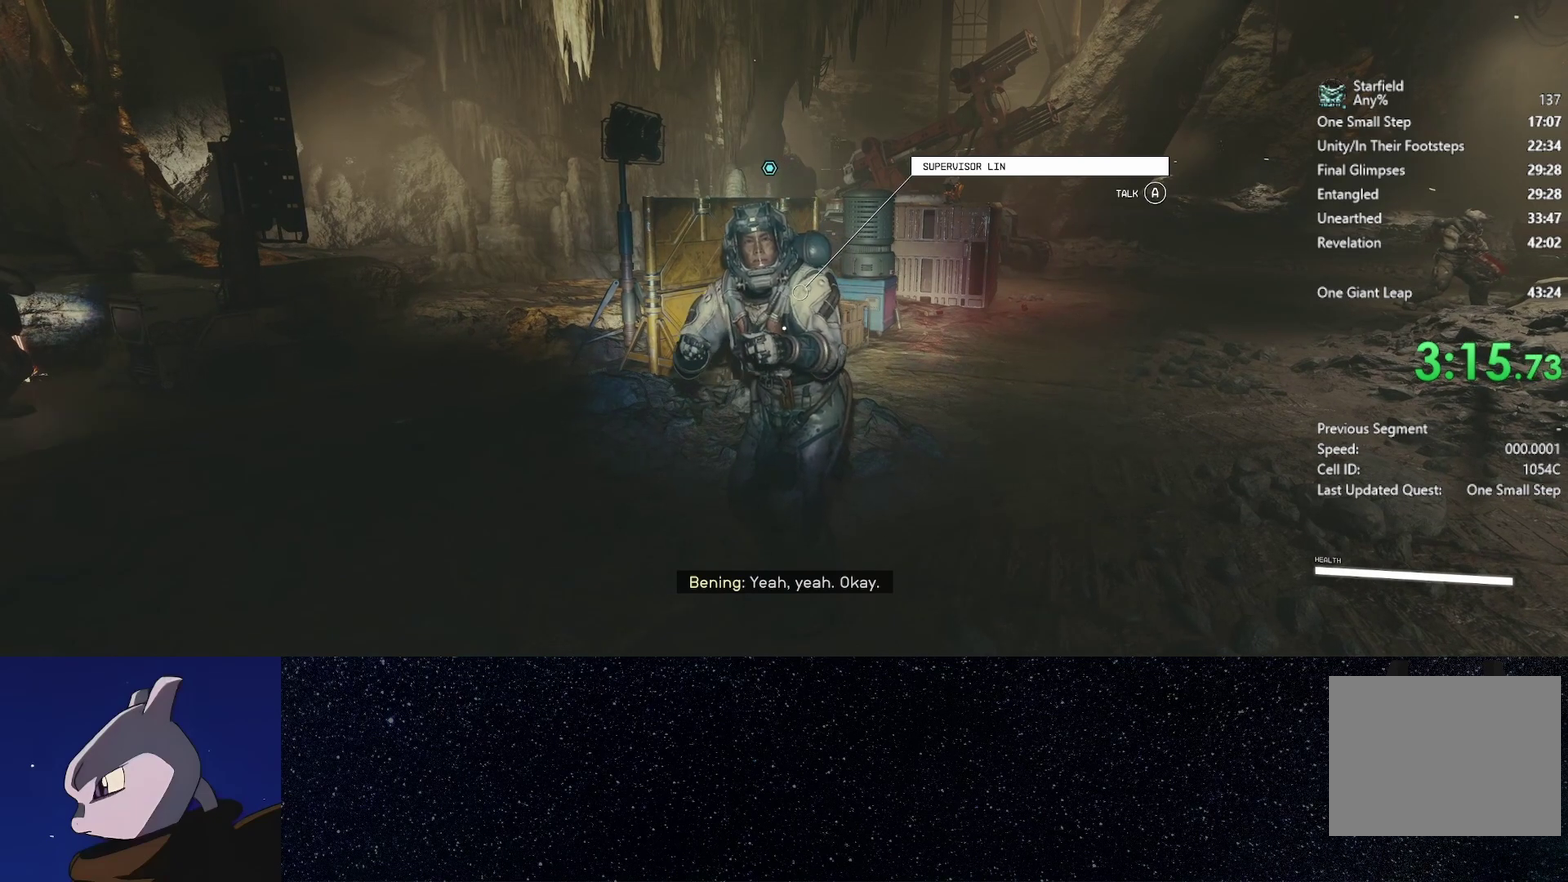
{"buttons": [], "left_stick": "center", "right_stick": "center", "events": []}
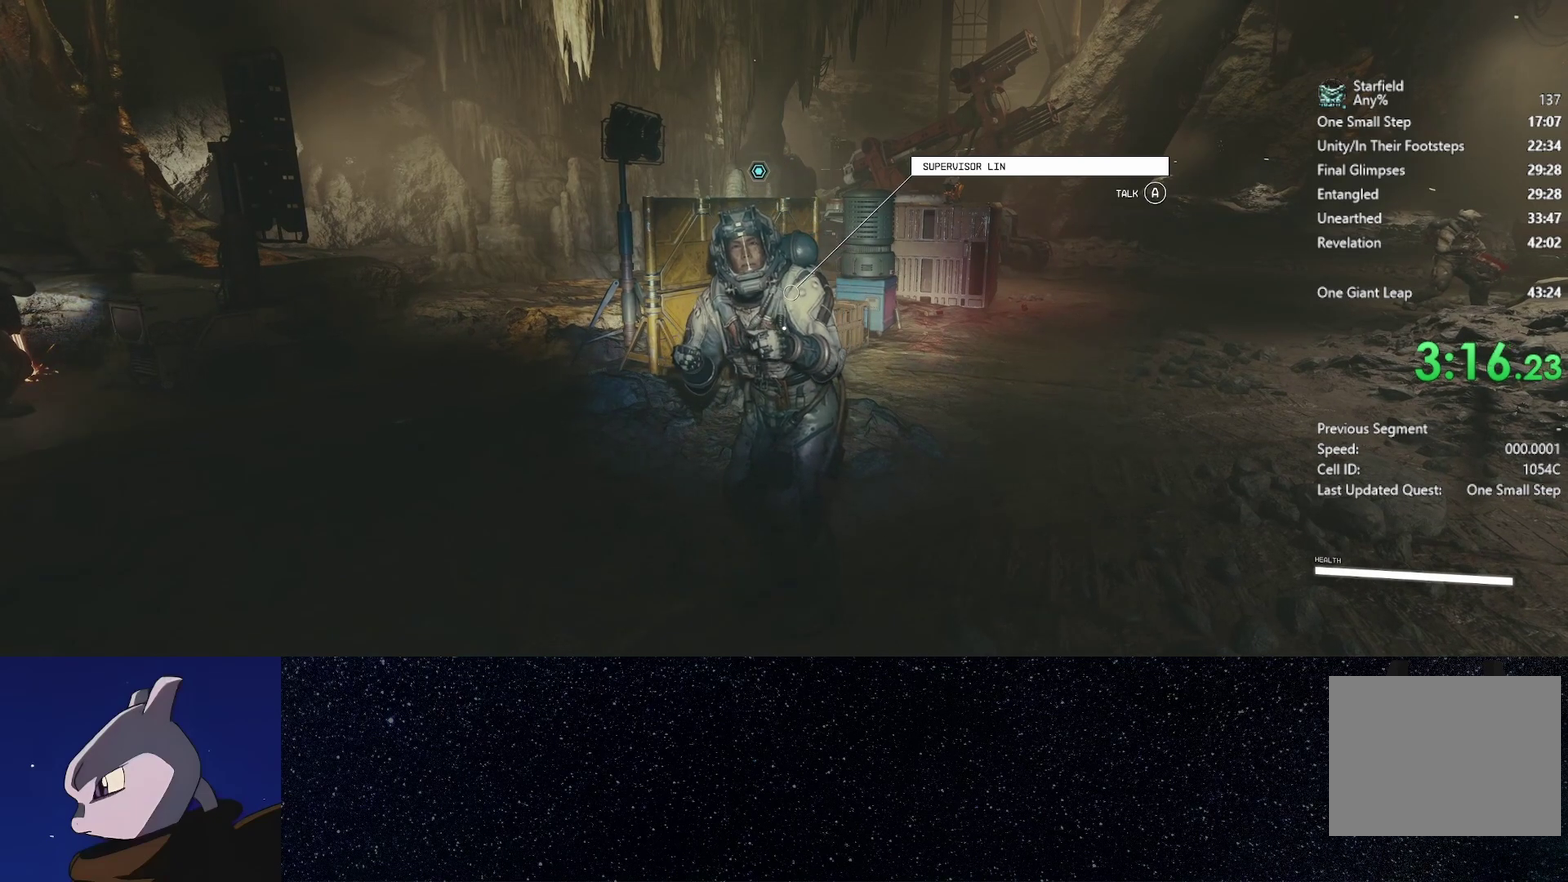
{"buttons": [], "left_stick": "center", "right_stick": "center", "events": []}